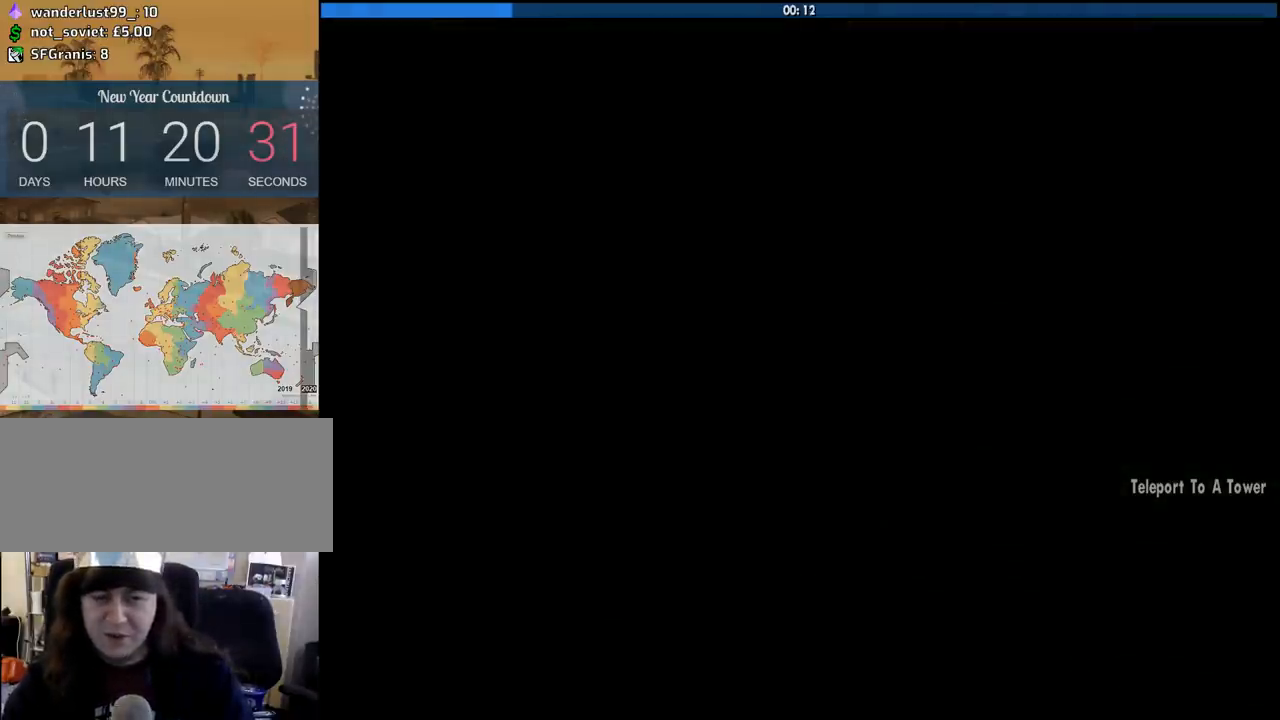
Gameplay with keyboard and mouse; each line is a JSON object with the keys and mouse buttons held at the frame after it. "events" lists presses ("down") and releases ("up") of "1", "2", "3", "4", "5", "6", "8", "a", "alt", "c", "ctrl", "d", "down", "e", "escape", "f", "f1", "f2", "f3", "g", "h", "left", "num2", "q", "r", "right", "s", "shift", "space", "tab", "up", "v", "w", "x", "z", "mouse_left", "mouse_middle", "mouse_right", "mouse_wheel_up" and "mouse_wheel_down" between this image and that frame as [ms after this image, input, new state], when the widget could be followed in between. "mouse_left", "mouse_middle", "mouse_right", "mouse_wheel_up", "mouse_wheel_down" = the "left", "middle", "right", "wheel_up", "wheel_down" buttons of the "mouse" list. No other keys are recorded. Mouse movement is not recorded.
{"keys": ["w"], "mouse": [], "events": [[100, "space", "up"], [200, "space", "down"], [250, "space", "up"], [333, "space", "down"], [433, "space", "up"]]}
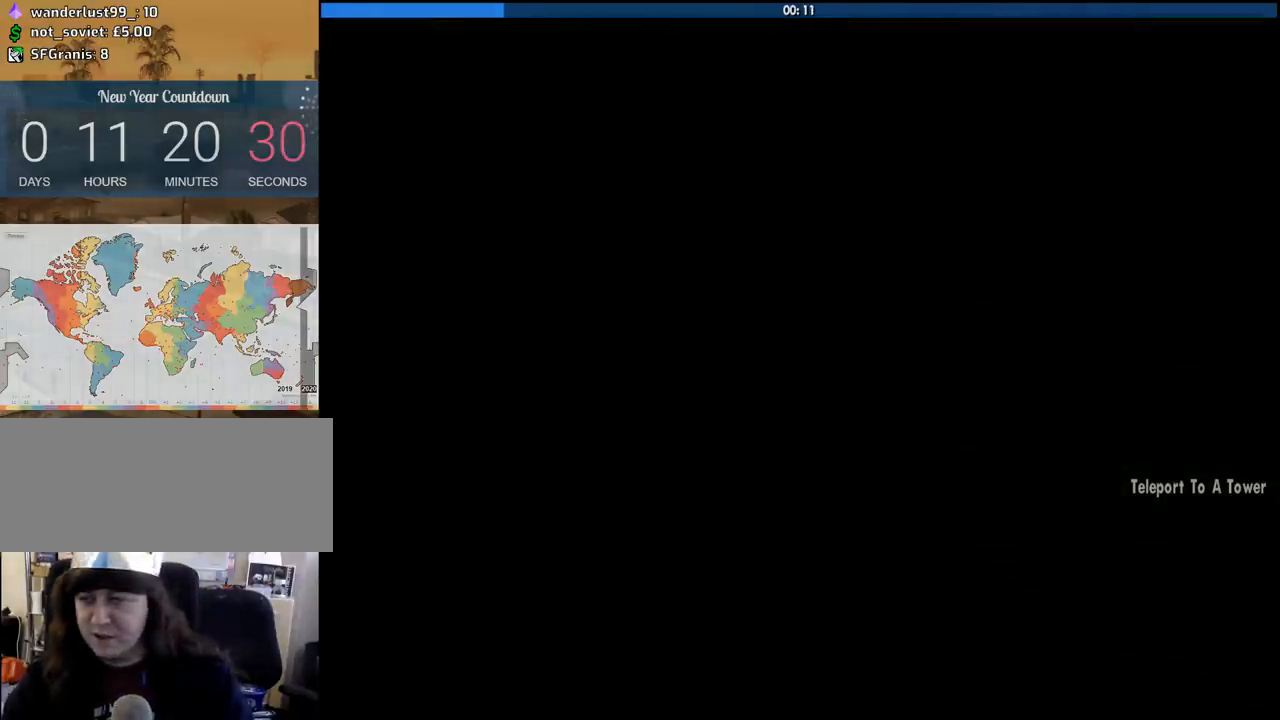
{"keys": ["a", "w"], "mouse": [], "events": [[17, "space", "down"], [67, "a", "down"], [117, "space", "up"], [250, "space", "down"], [300, "space", "up"], [400, "space", "down"], [500, "space", "up"]]}
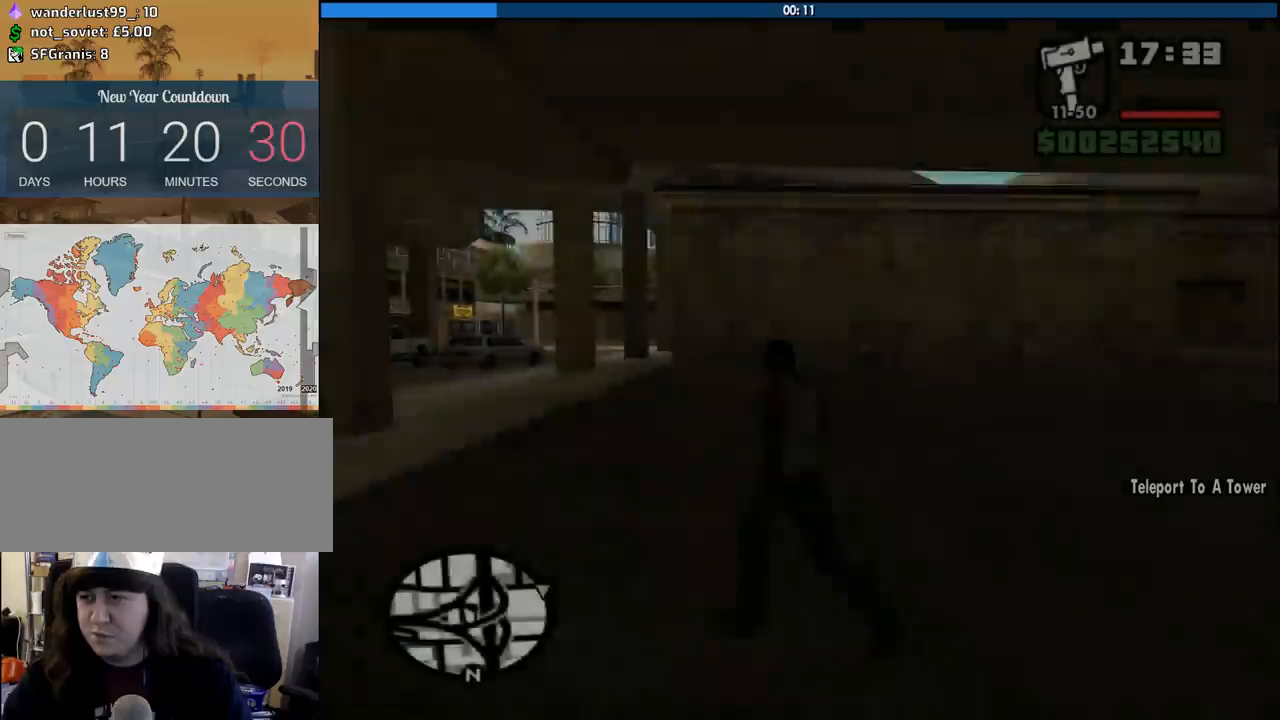
{"keys": ["space", "w"], "mouse": [], "events": [[83, "space", "down"], [183, "space", "up"], [267, "space", "down"], [367, "space", "up"], [467, "a", "up"], [500, "space", "down"]]}
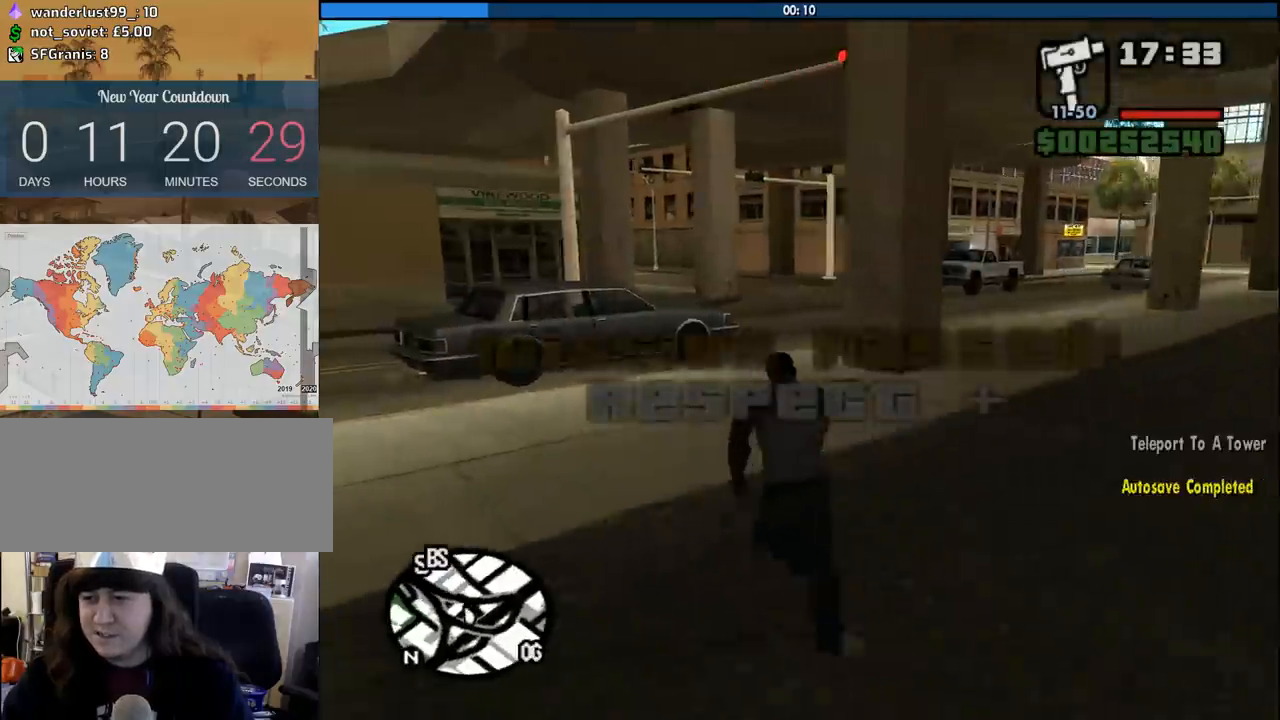
{"keys": ["d", "w"], "mouse": [], "events": [[50, "d", "down"], [50, "space", "up"], [200, "space", "down"], [250, "space", "up"], [383, "space", "down"], [483, "space", "up"]]}
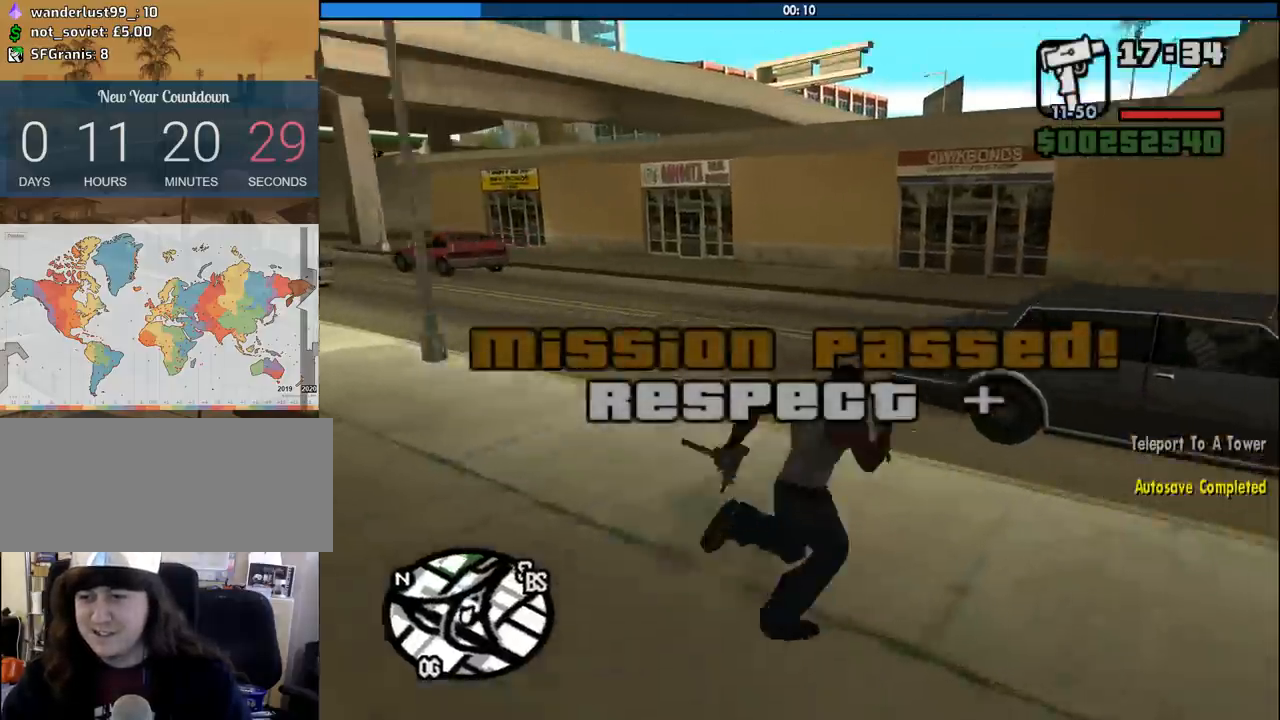
{"keys": [], "mouse": [], "events": [[67, "space", "down"], [117, "d", "up"], [217, "f", "down"], [250, "space", "up"], [250, "w", "up"], [300, "f", "up"], [400, "f", "down"], [500, "f", "up"]]}
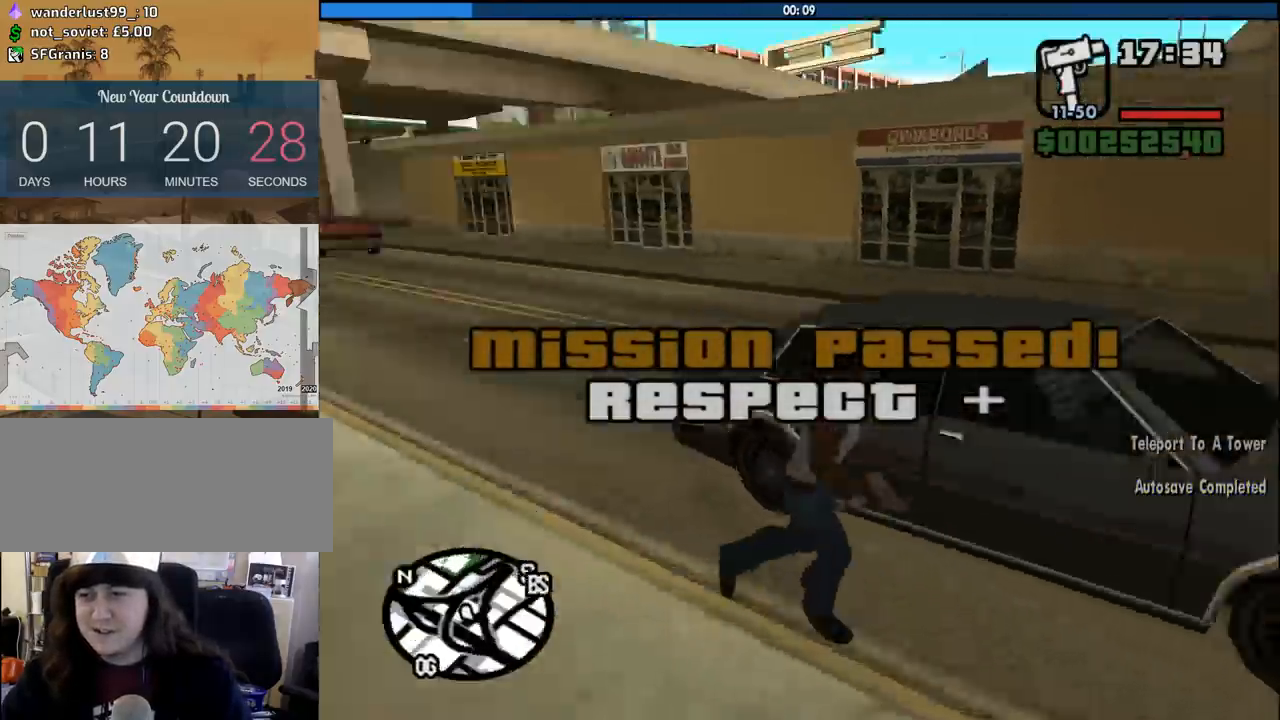
{"keys": [], "mouse": [], "events": [[33, "f", "down"], [133, "f", "up"]]}
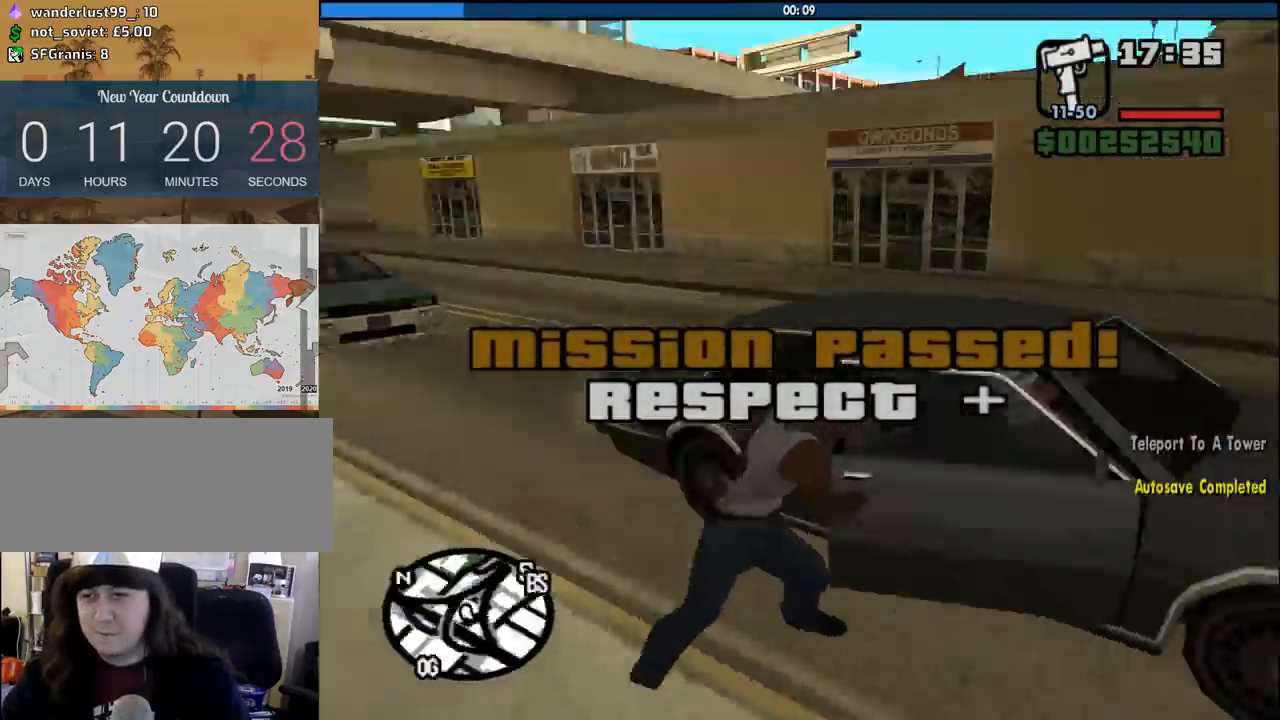
{"keys": [], "mouse": [], "events": []}
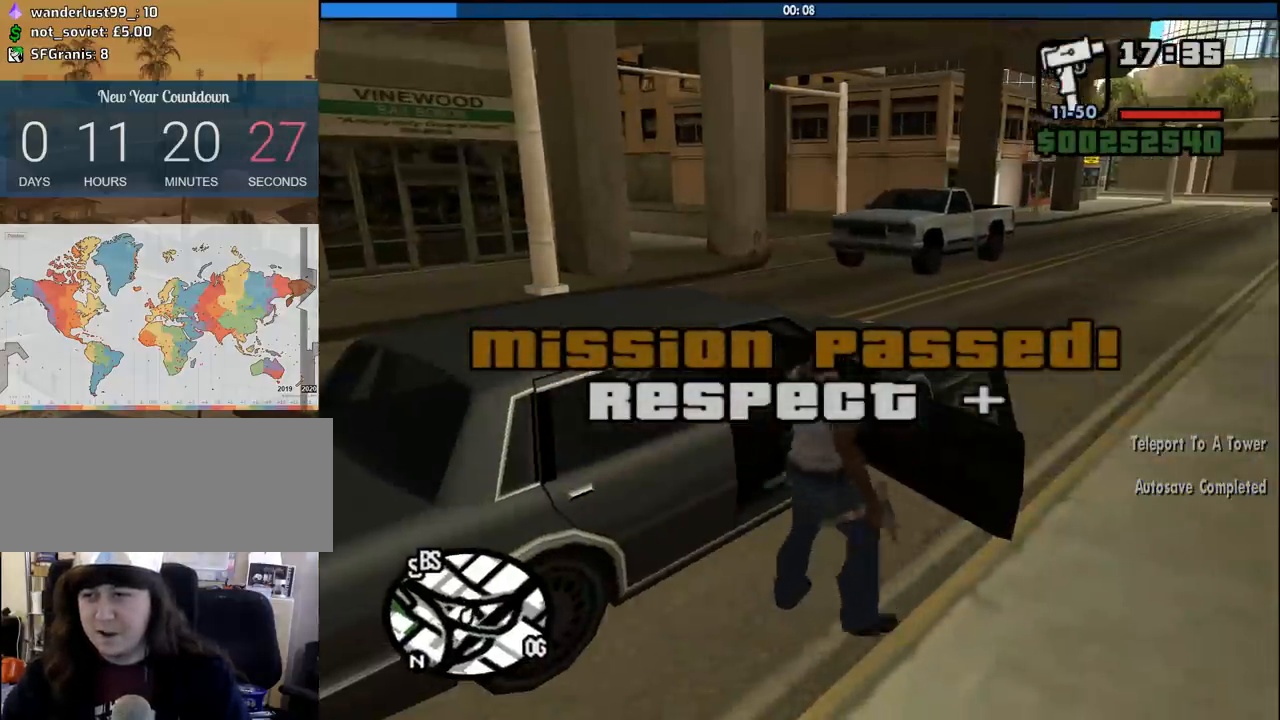
{"keys": ["shift", "w"], "mouse": [], "events": [[400, "shift", "down"], [400, "w", "down"]]}
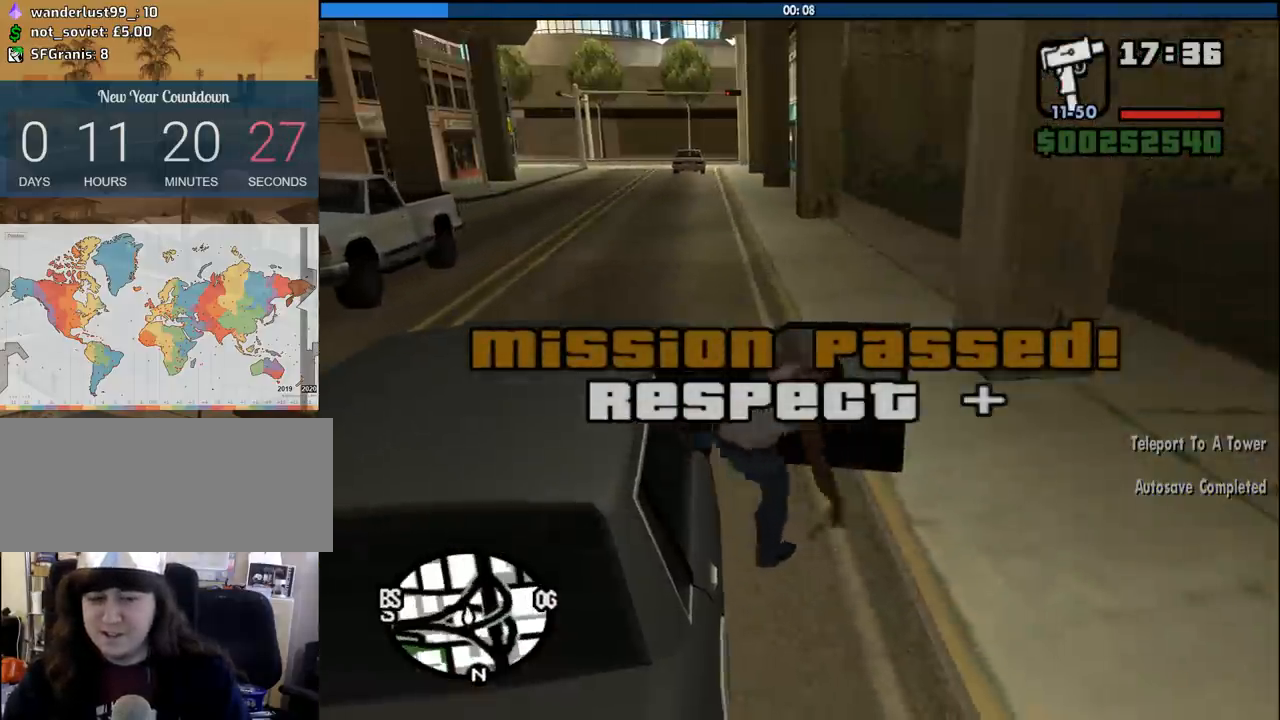
{"keys": ["shift", "w"], "mouse": [], "events": []}
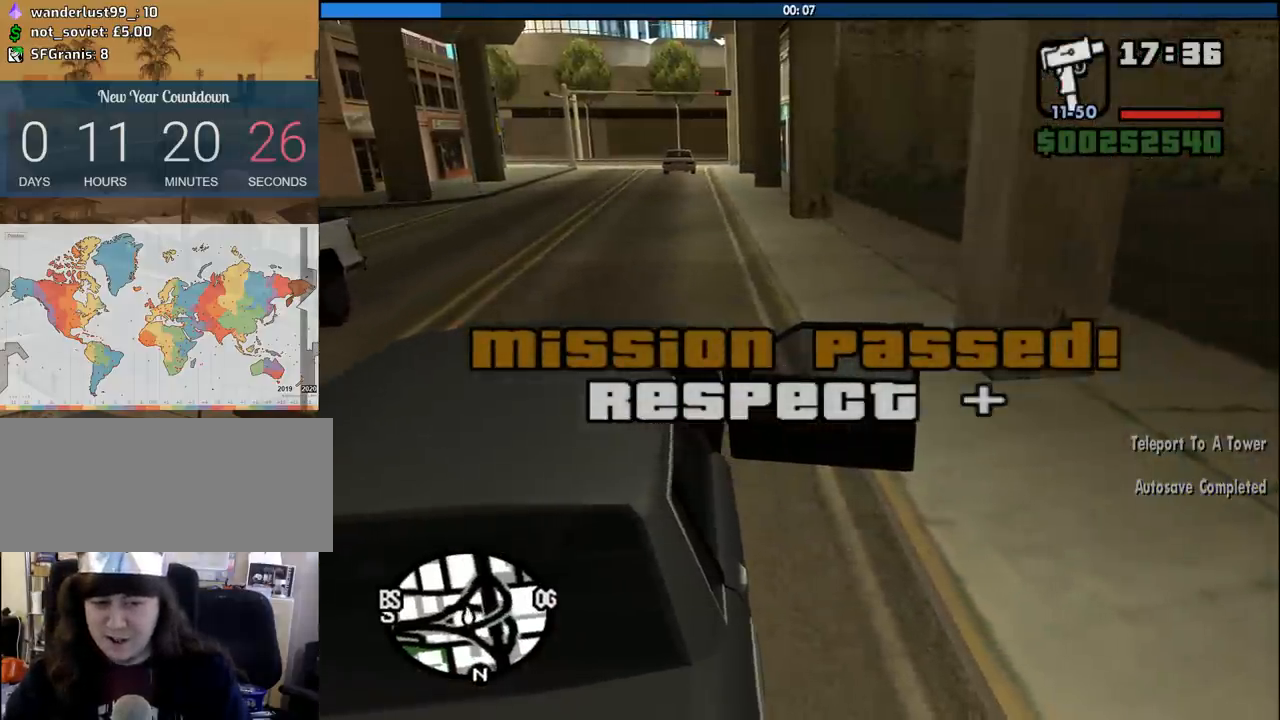
{"keys": ["shift", "w"], "mouse": [], "events": []}
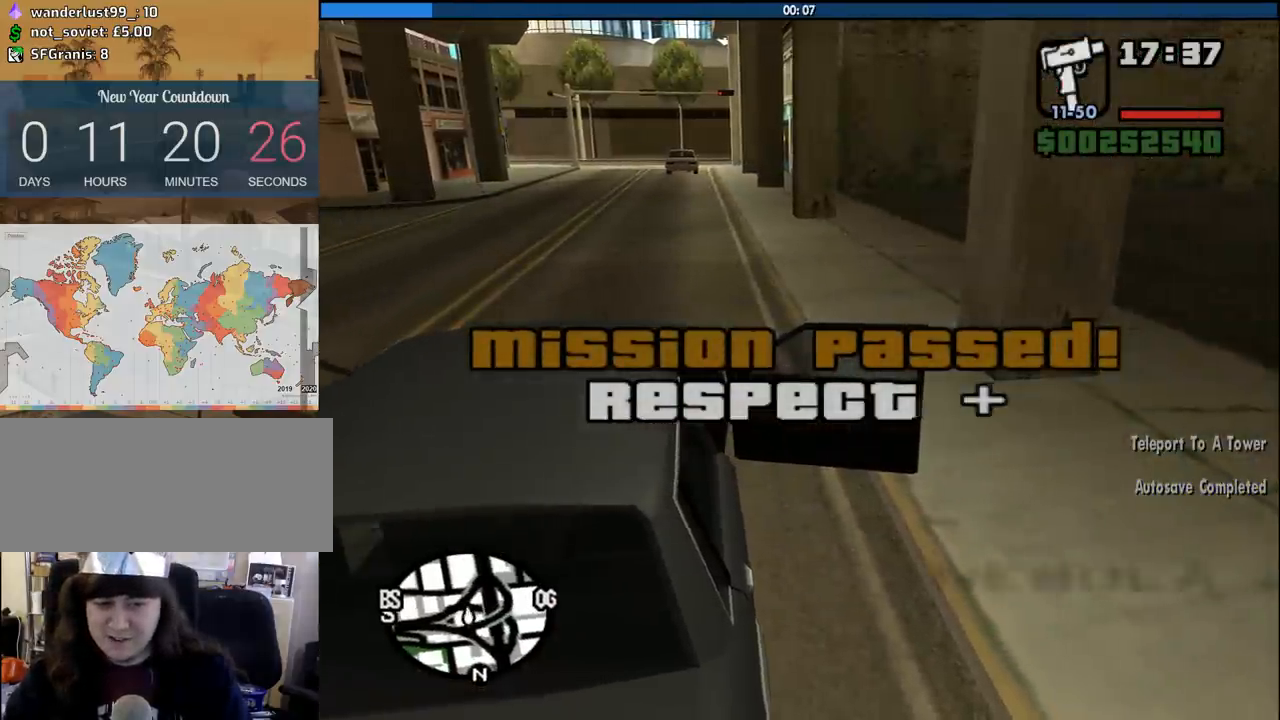
{"keys": ["w"], "mouse": [], "events": [[250, "shift", "up"]]}
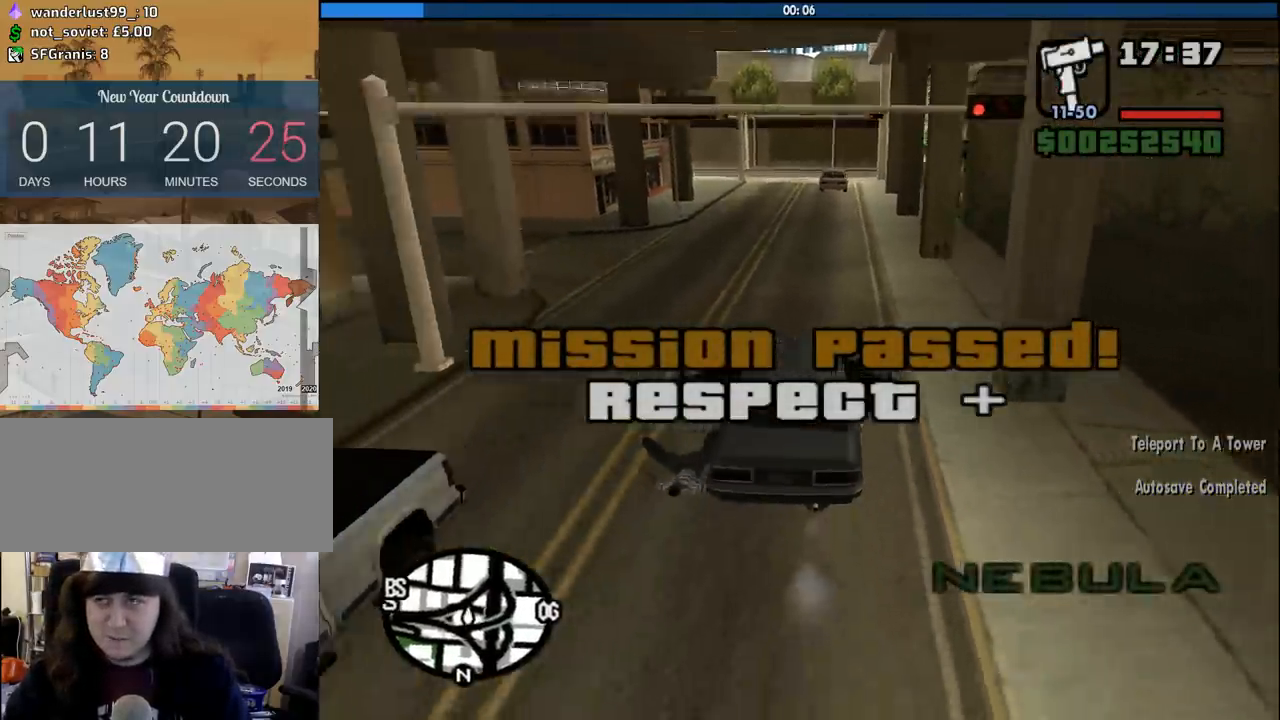
{"keys": ["w"], "mouse": [], "events": []}
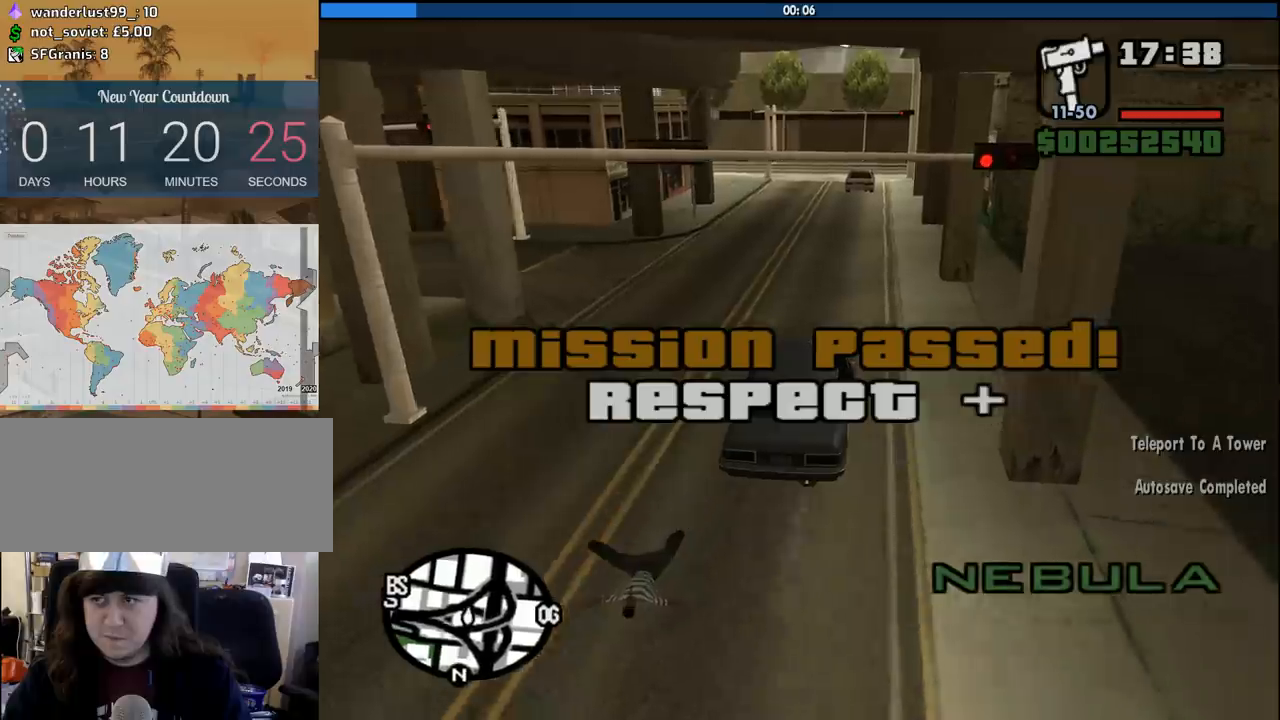
{"keys": ["w"], "mouse": [], "events": []}
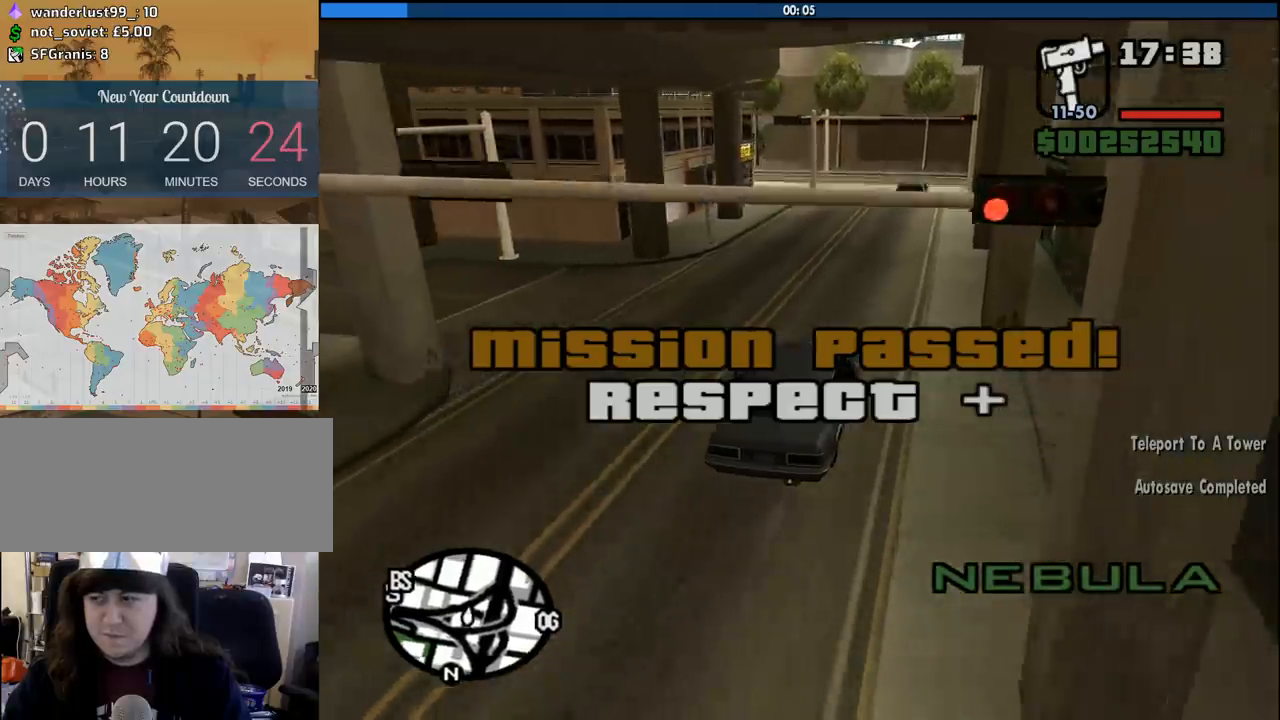
{"keys": ["a", "w"], "mouse": [], "events": [[400, "a", "down"]]}
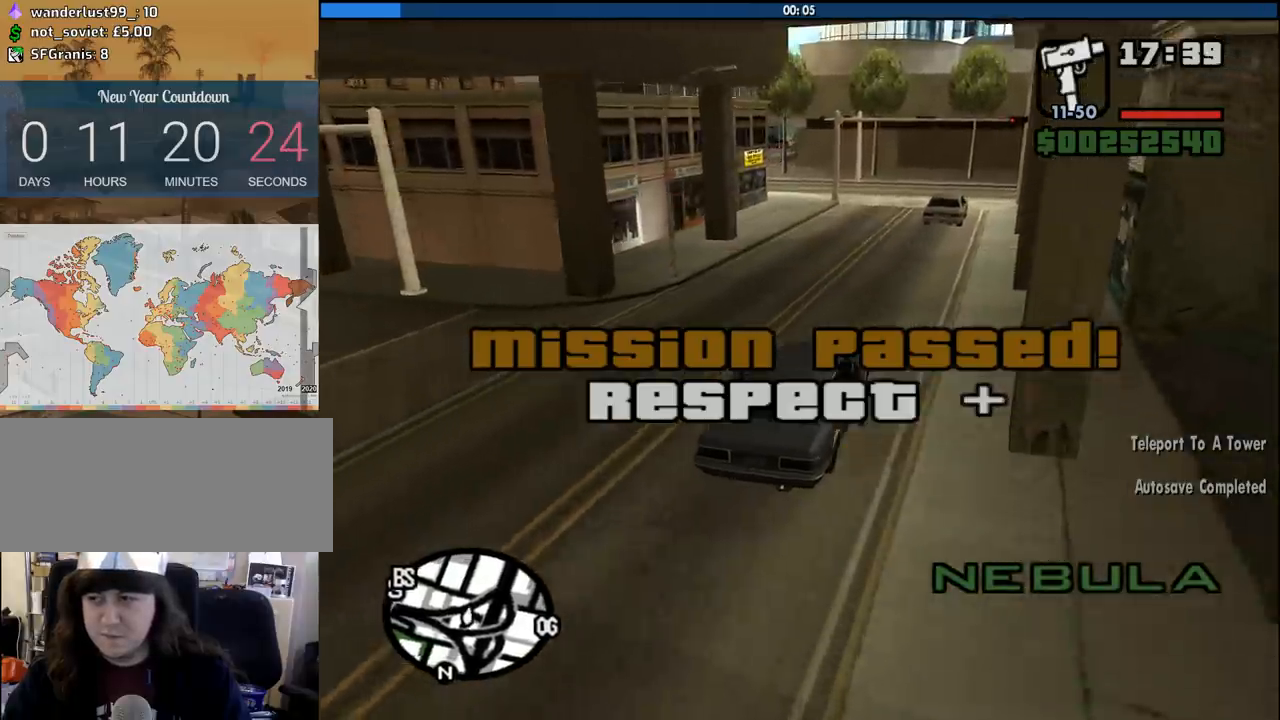
{"keys": ["w"], "mouse": [], "events": [[83, "a", "up"]]}
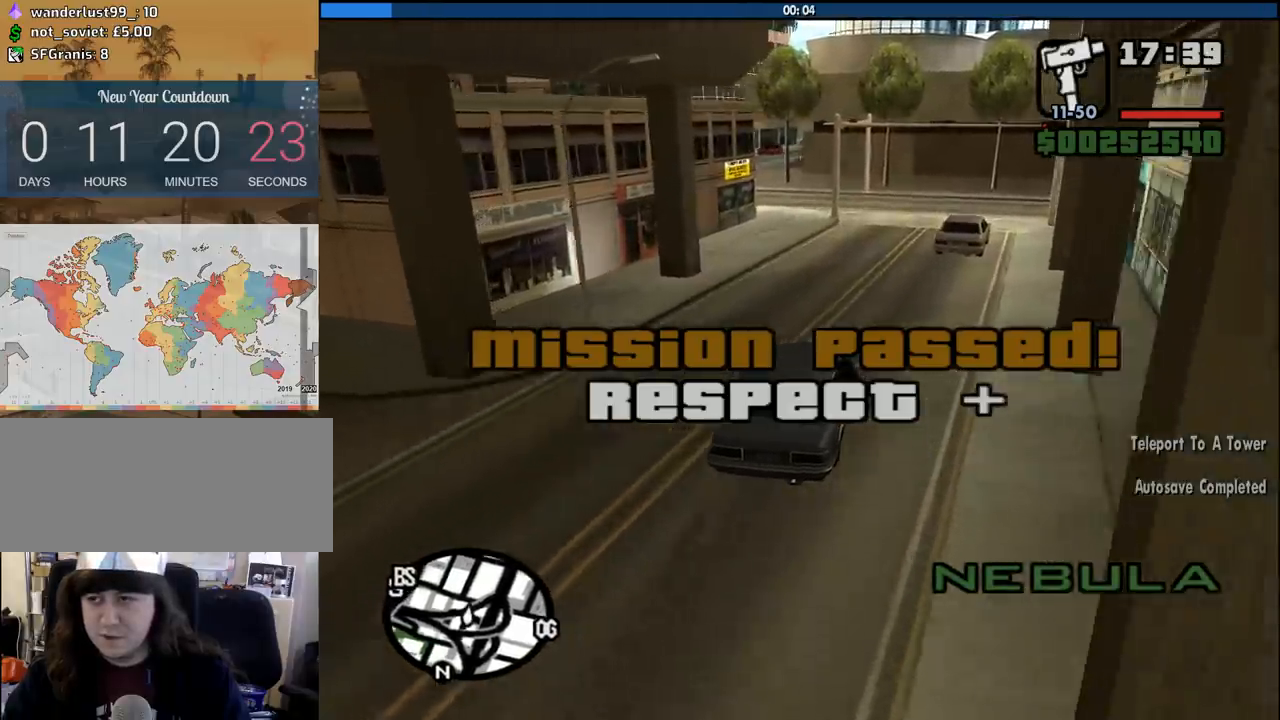
{"keys": ["w"], "mouse": [], "events": [[333, "d", "down"], [433, "d", "up"]]}
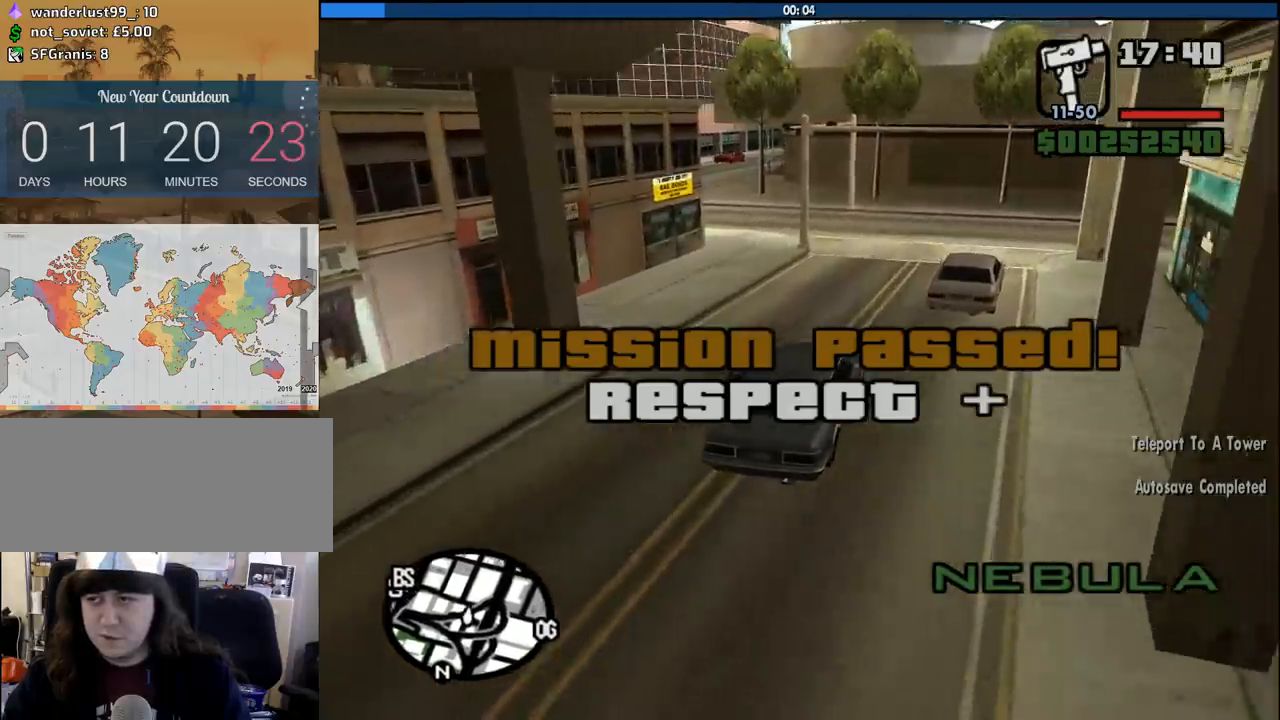
{"keys": ["a", "w"], "mouse": [], "events": [[400, "a", "down"]]}
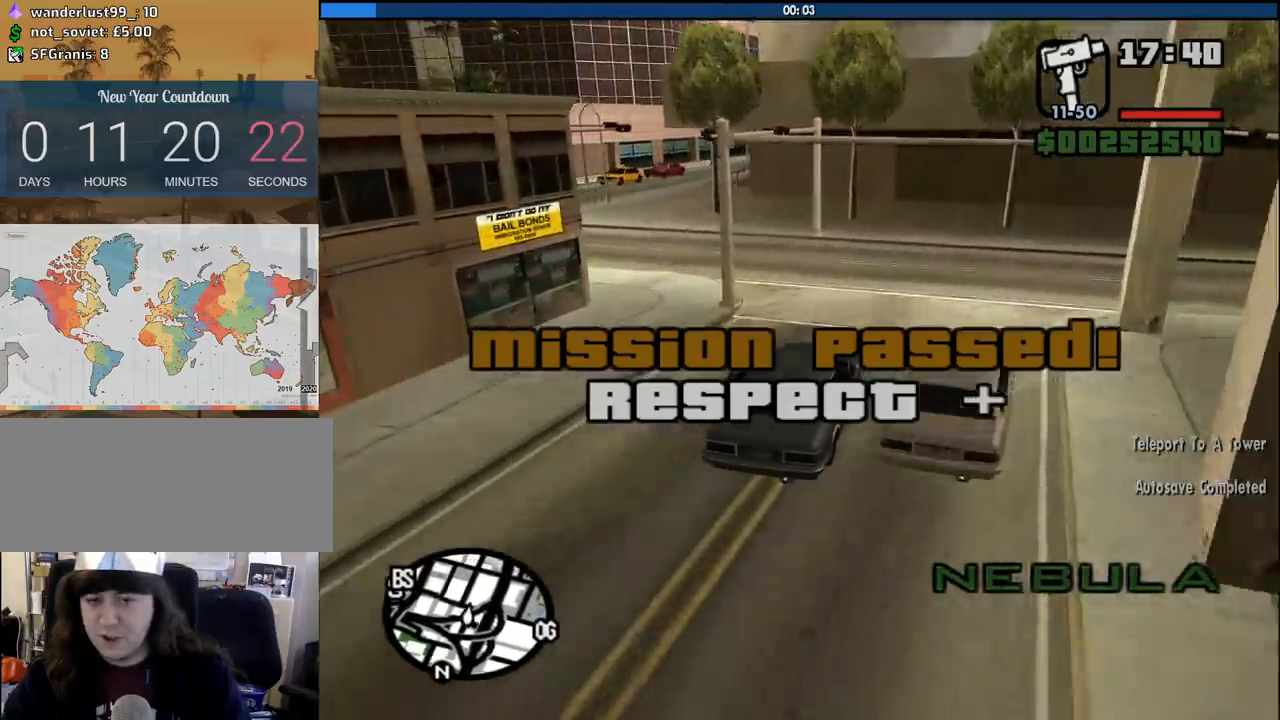
{"keys": ["a"], "mouse": [], "events": [[317, "w", "up"]]}
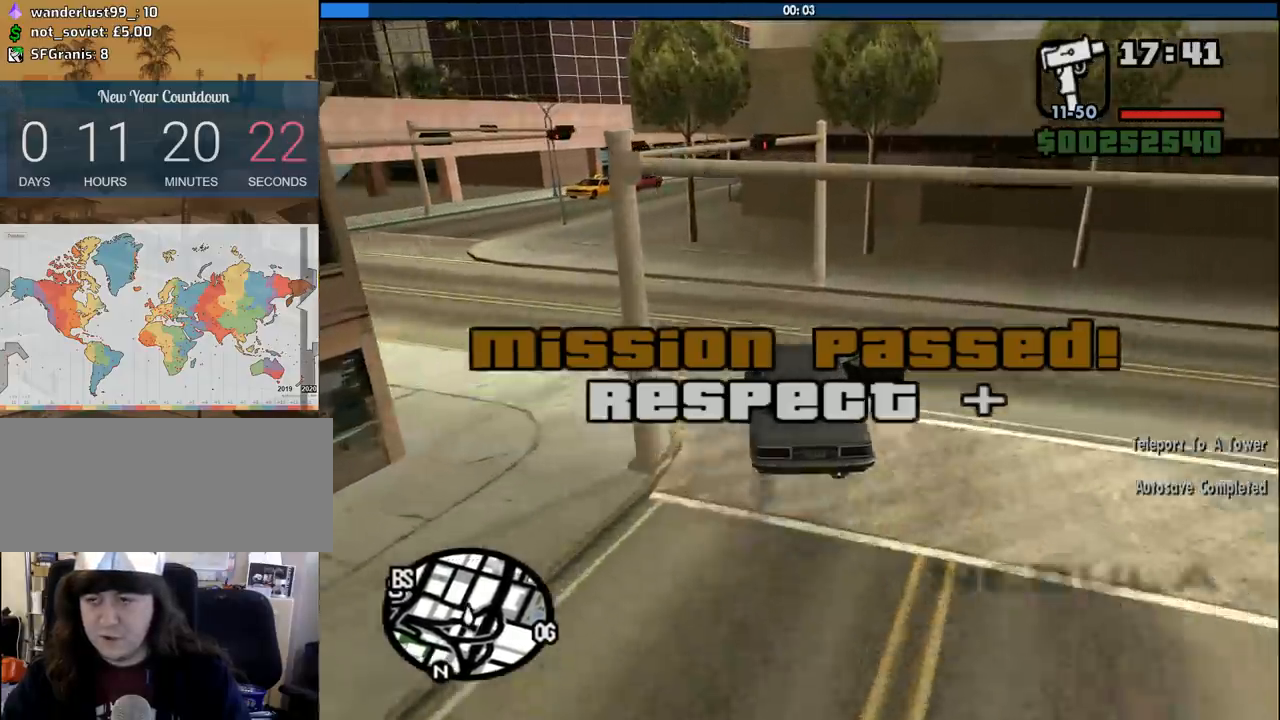
{"keys": ["a"], "mouse": [], "events": []}
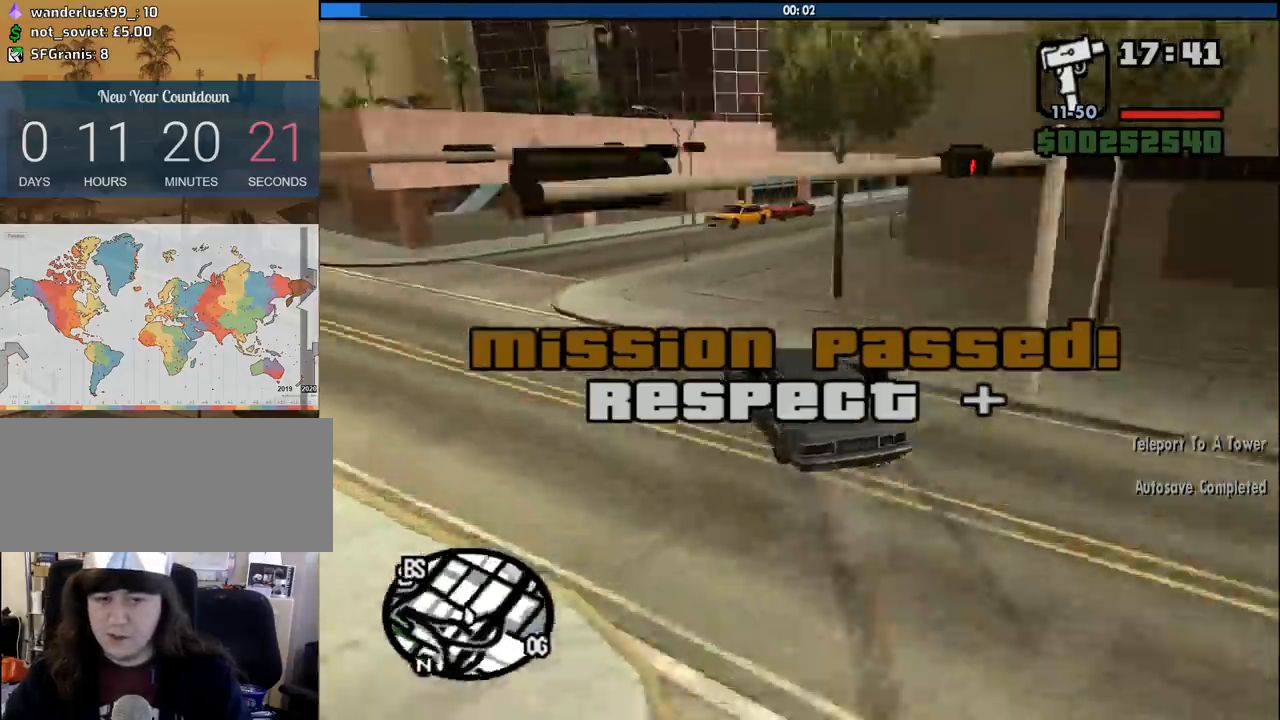
{"keys": ["a", "w"], "mouse": [], "events": [[17, "w", "down"]]}
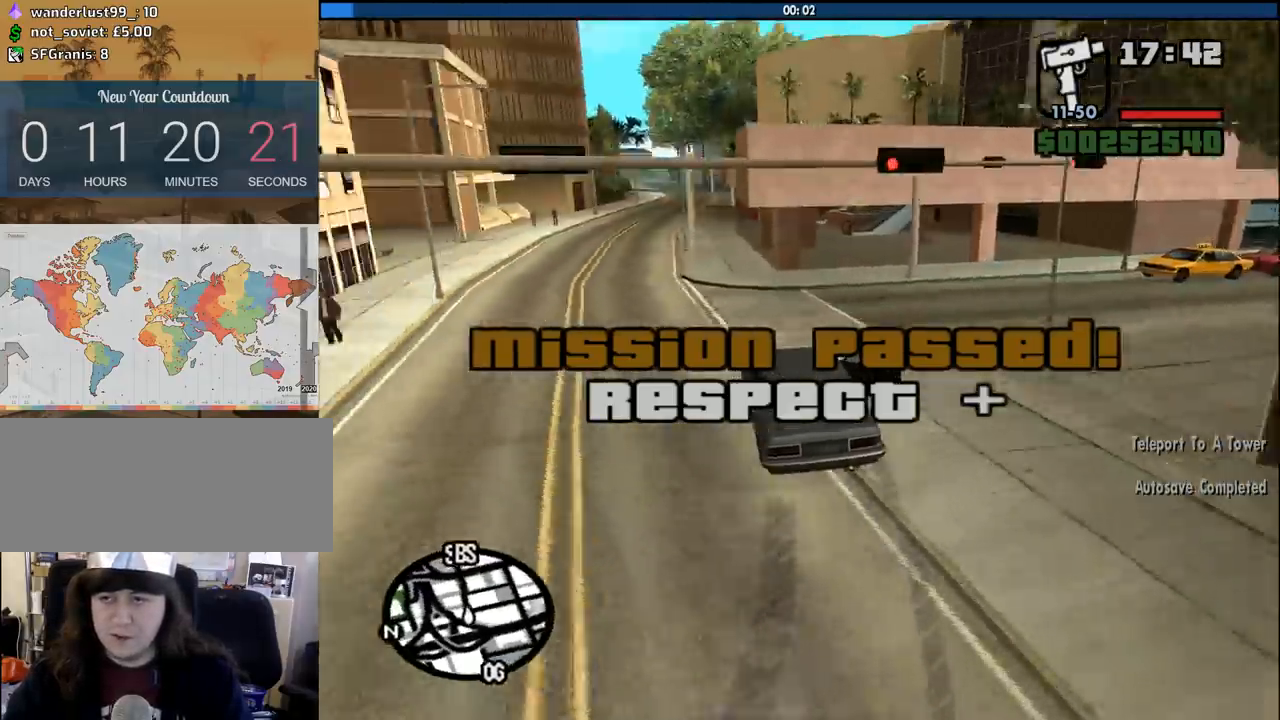
{"keys": ["a", "w"], "mouse": [], "events": [[83, "a", "up"], [133, "d", "down"], [267, "d", "up"], [317, "a", "down"]]}
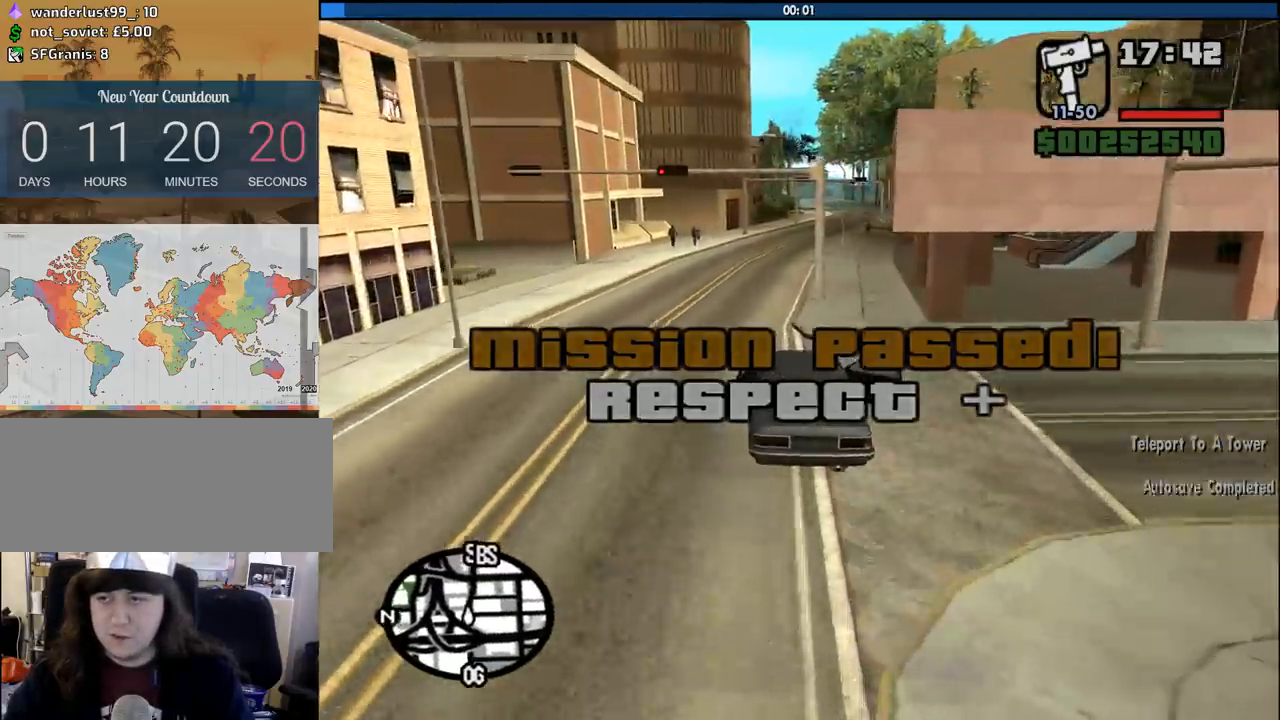
{"keys": ["w"], "mouse": [], "events": [[100, "a", "up"], [150, "d", "down"], [483, "d", "up"]]}
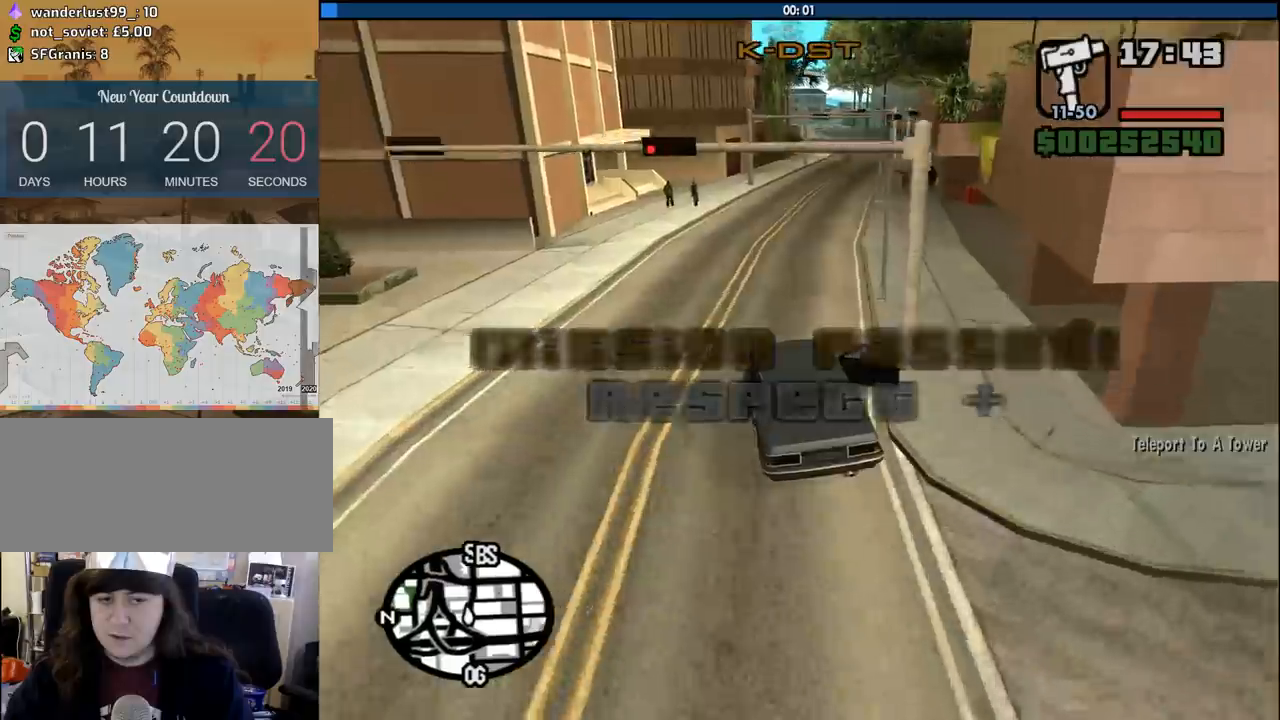
{"keys": ["w"], "mouse": [], "events": [[117, "d", "down"], [217, "d", "up"], [350, "d", "down"], [400, "d", "up"]]}
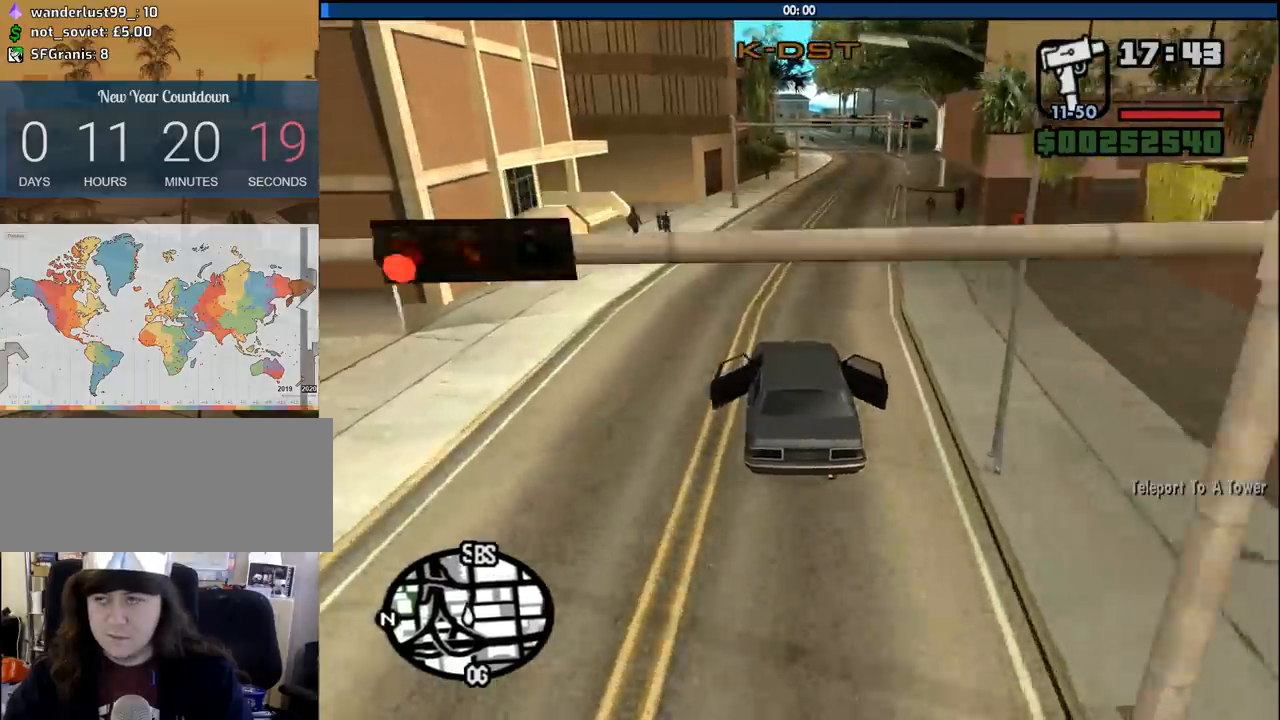
{"keys": ["w"], "mouse": [], "events": [[33, "d", "down"], [183, "d", "up"]]}
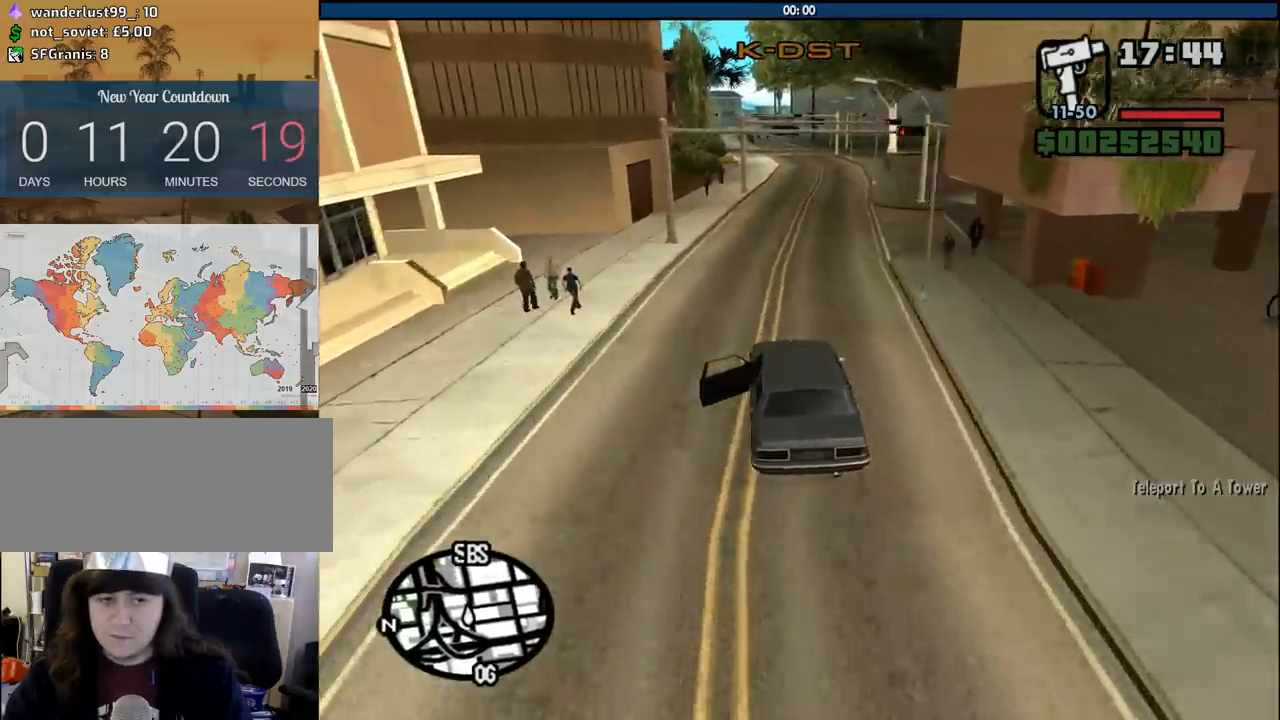
{"keys": ["w"], "mouse": [], "events": [[200, "d", "down"], [333, "d", "up"]]}
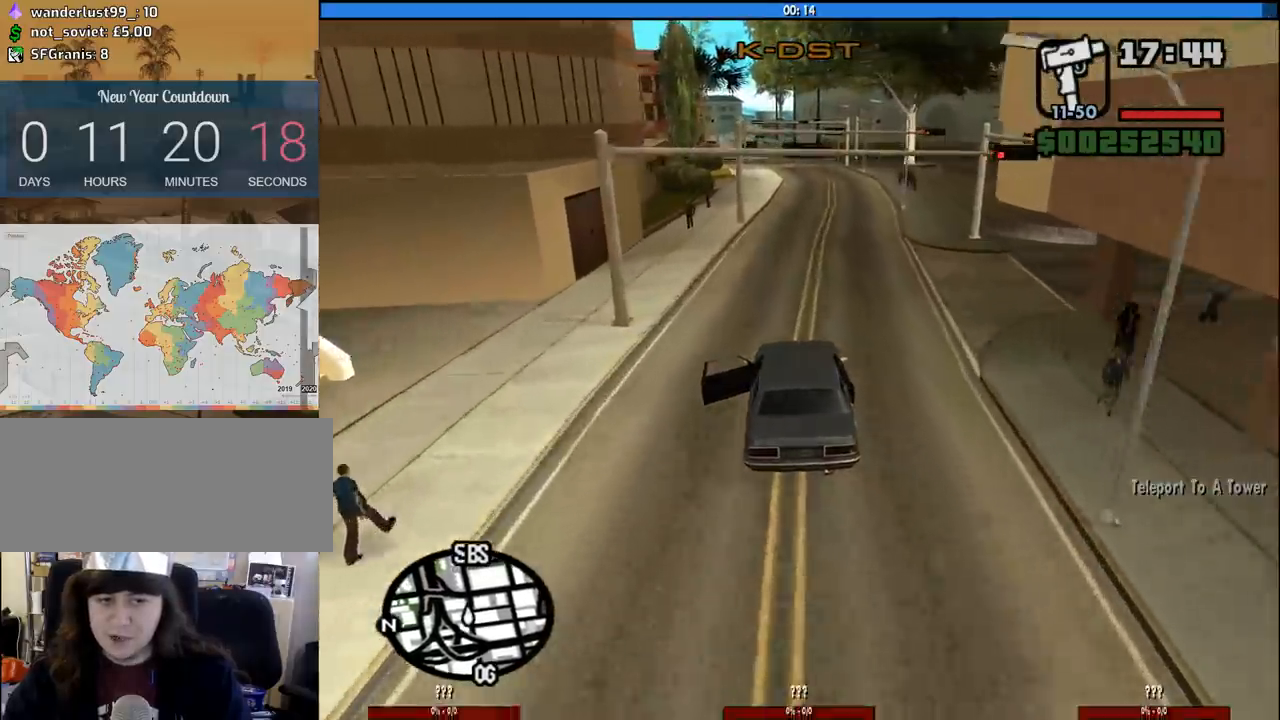
{"keys": ["w"], "mouse": [], "events": [[167, "d", "down"], [300, "d", "up"]]}
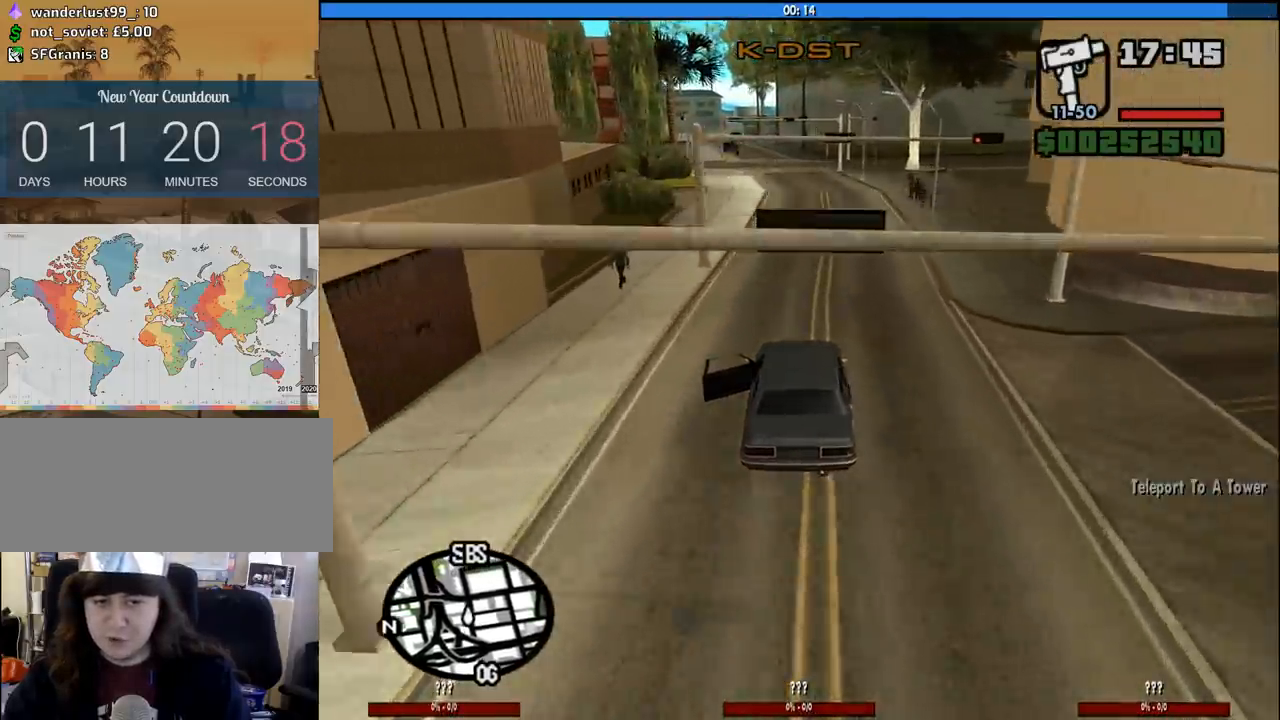
{"keys": ["w"], "mouse": [], "events": []}
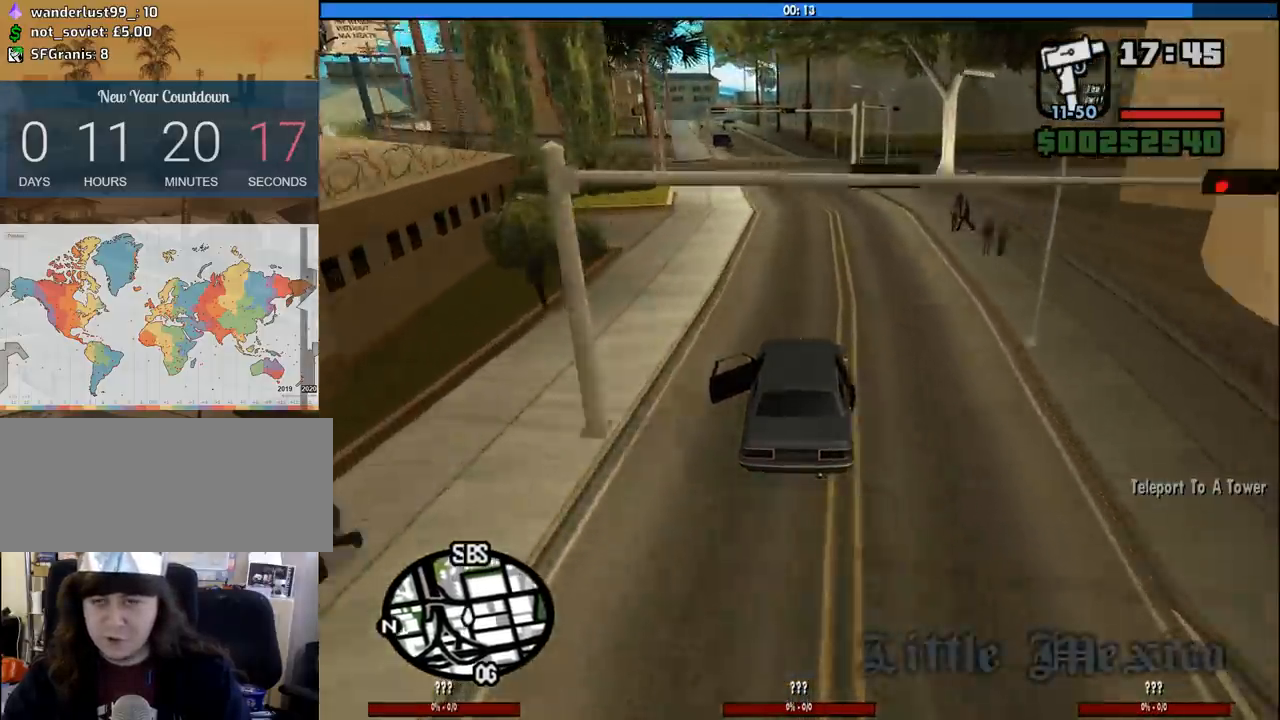
{"keys": ["w"], "mouse": [], "events": []}
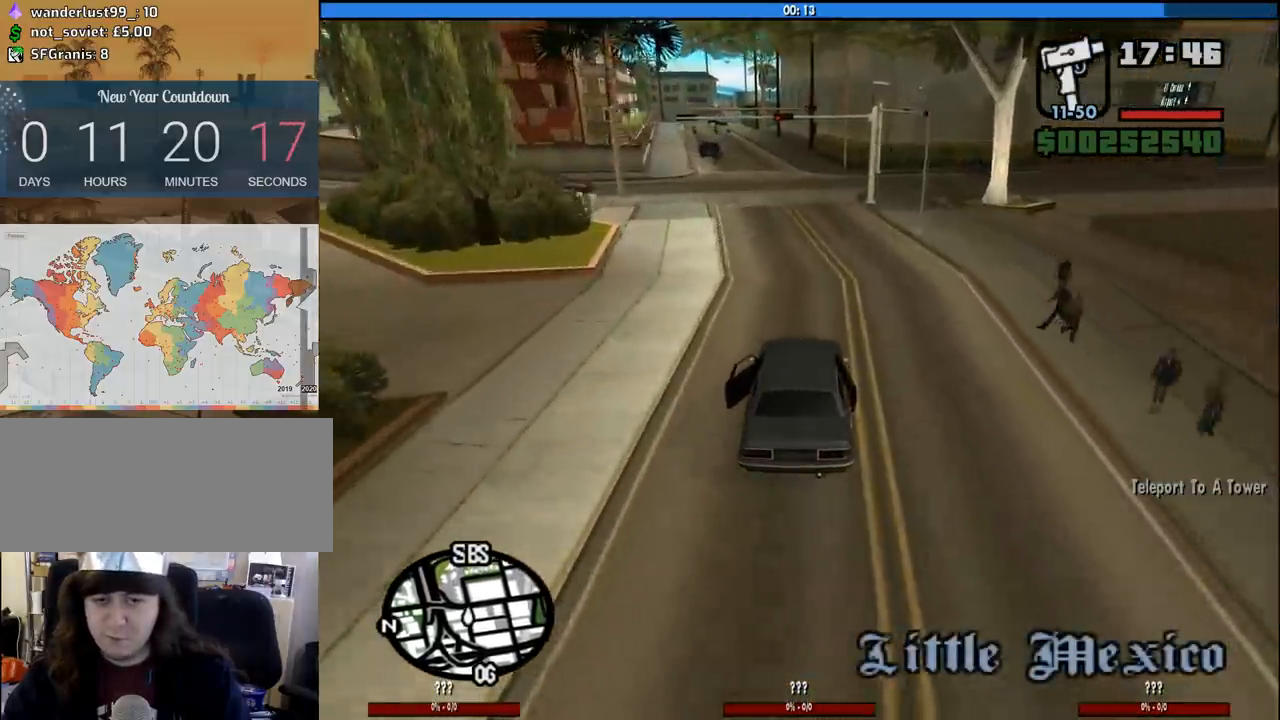
{"keys": ["w"], "mouse": [], "events": []}
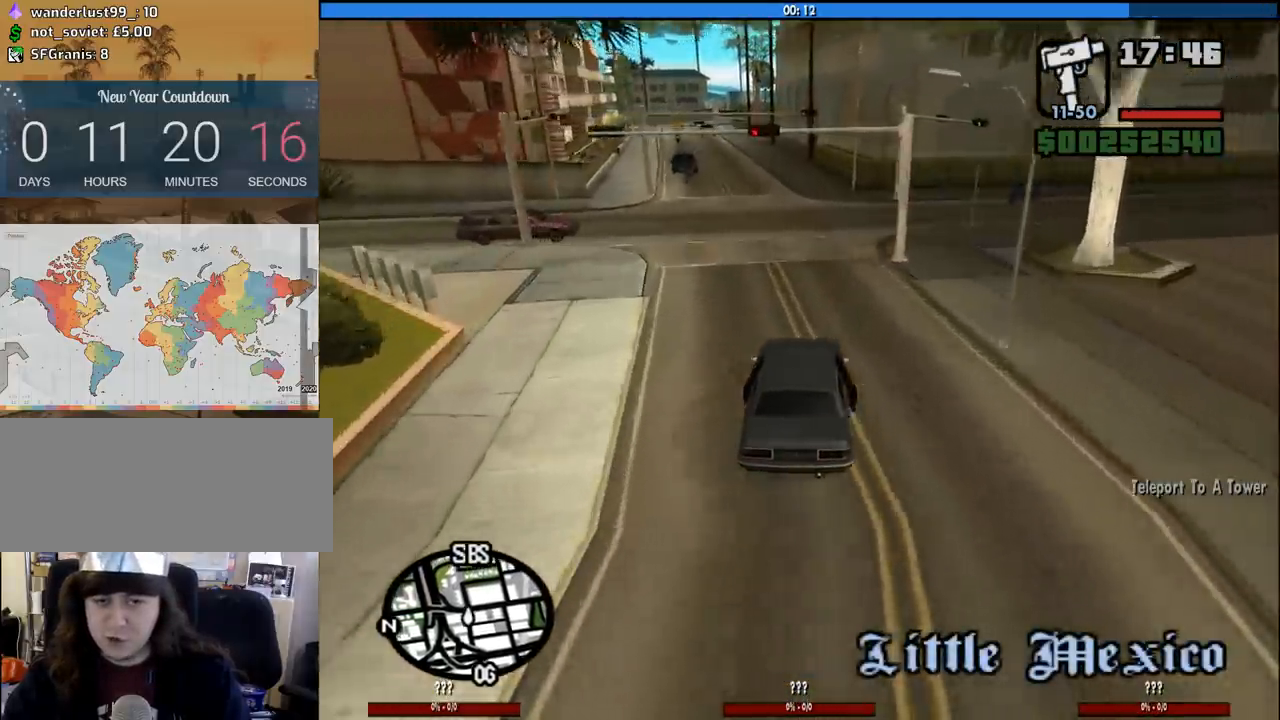
{"keys": ["a", "w"], "mouse": [], "events": [[83, "a", "down"], [233, "a", "up"], [467, "a", "down"]]}